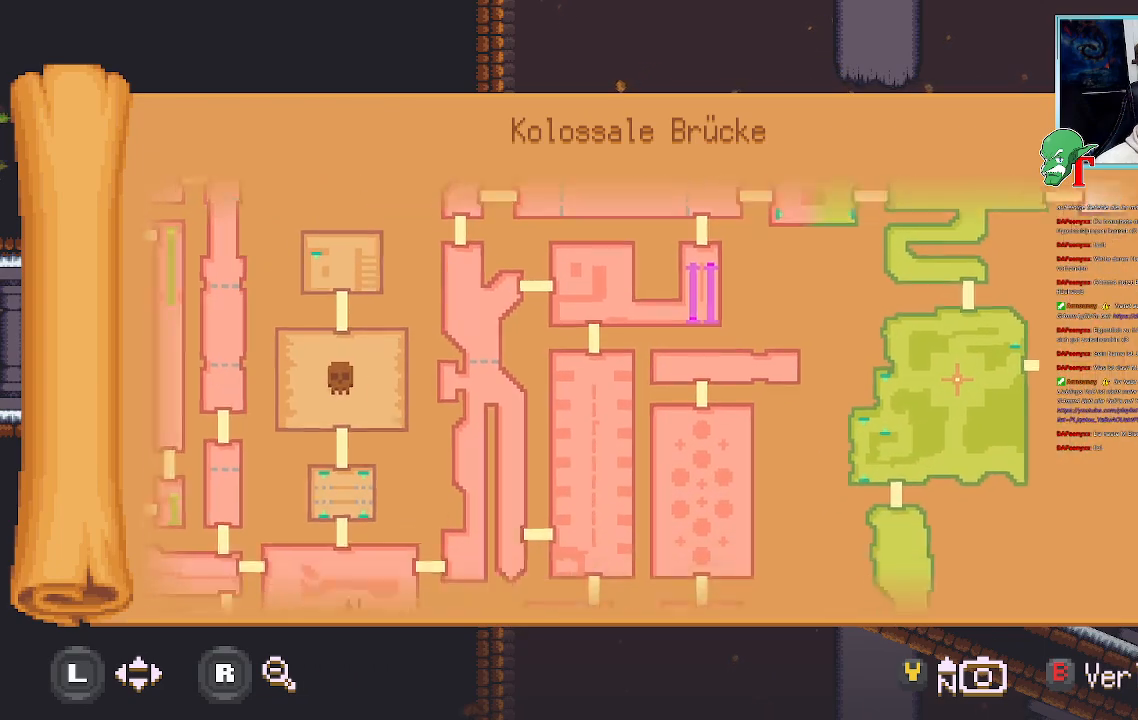
Gameplay with a controller (PlayStation layout); each line is a JSON object with the inputs held at the frame after it. "events" lists button and stick changes between this image and that frame as [ms after this image, input, new state], when the widget could be followed in between.
{"buttons": [], "left_stick": "left", "right_stick": "center", "events": [[33, "left_stick", "center"], [201, "left_stick", "up"], [285, "left_stick", "center"], [386, "left_stick", "left"]]}
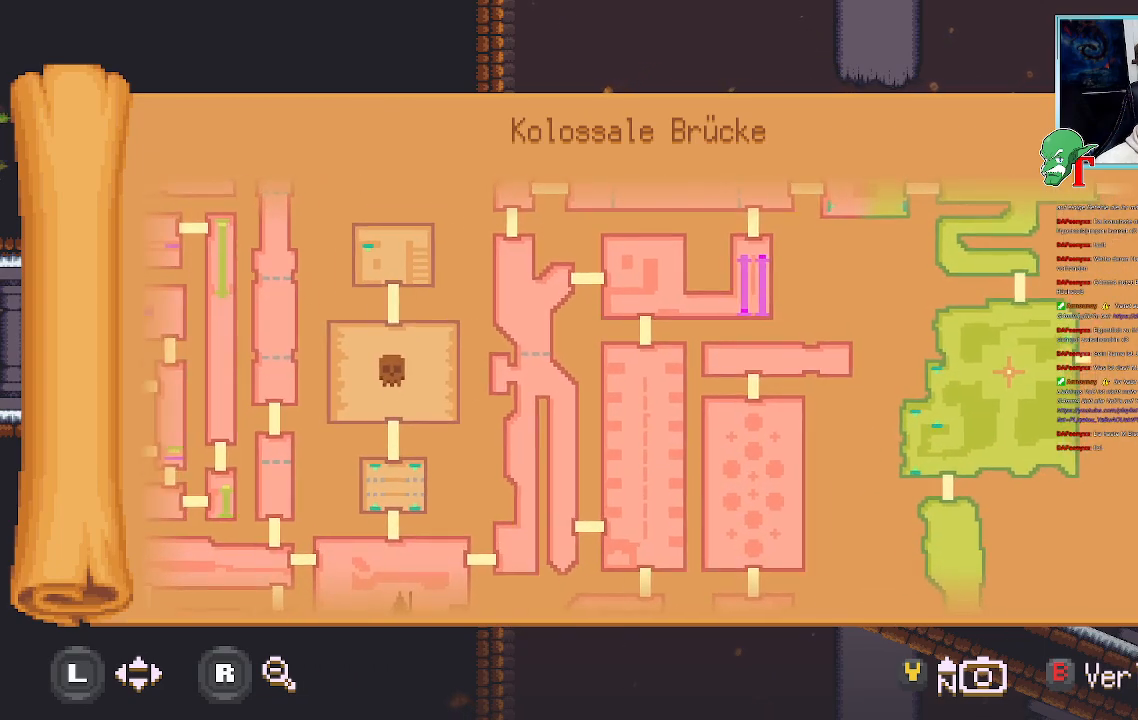
{"buttons": [], "left_stick": "center", "right_stick": "center", "events": [[33, "left_stick", "center"], [100, "left_stick", "up"], [335, "left_stick", "center"]]}
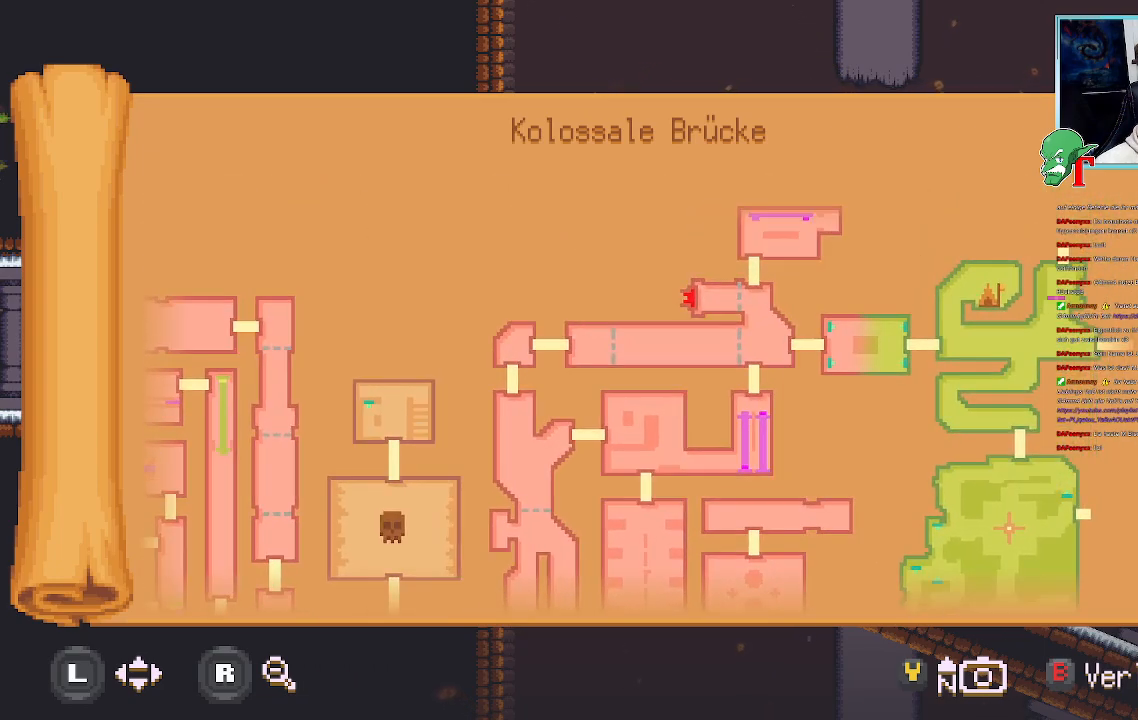
{"buttons": [], "left_stick": "right", "right_stick": "center", "events": [[370, "left_stick", "right"]]}
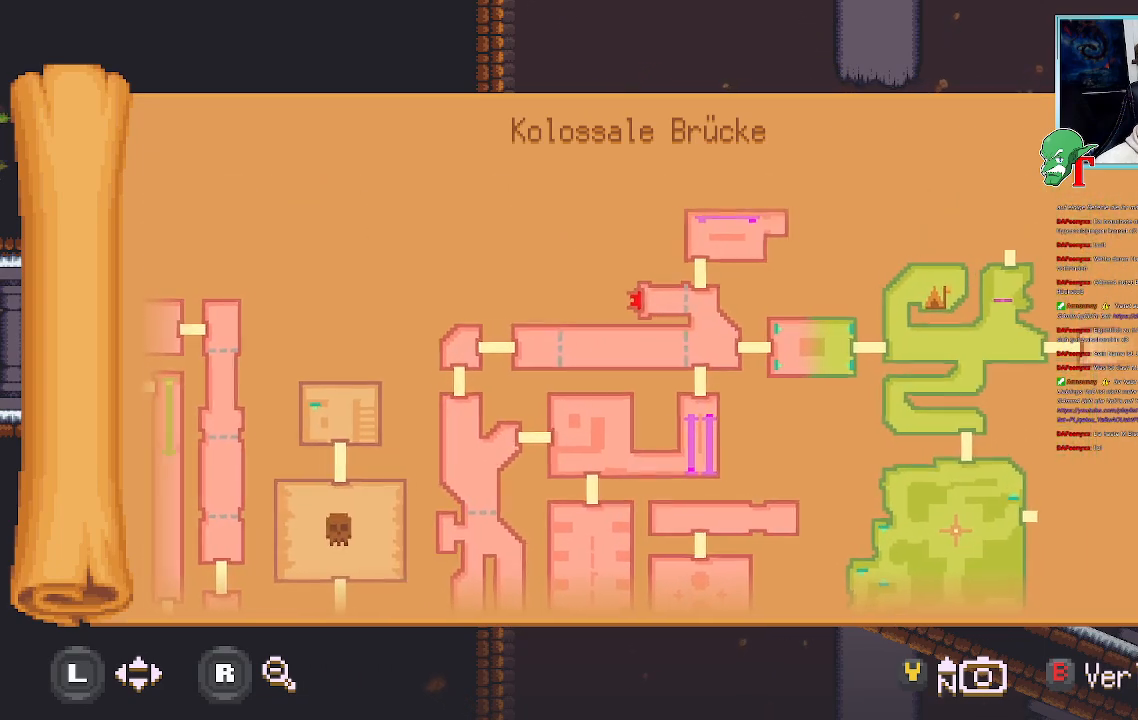
{"buttons": [], "left_stick": "center", "right_stick": "center", "events": [[151, "left_stick", "center"]]}
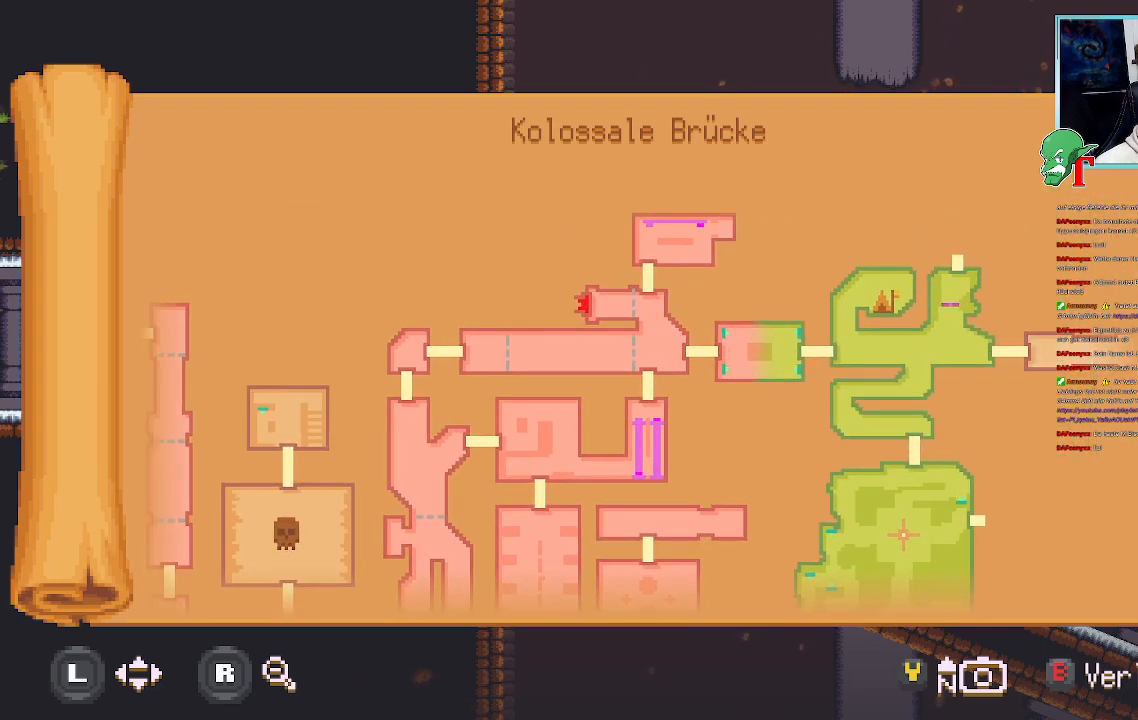
{"buttons": ["SELECT"], "left_stick": "center", "right_stick": "center", "events": [[437, "SELECT", "down"]]}
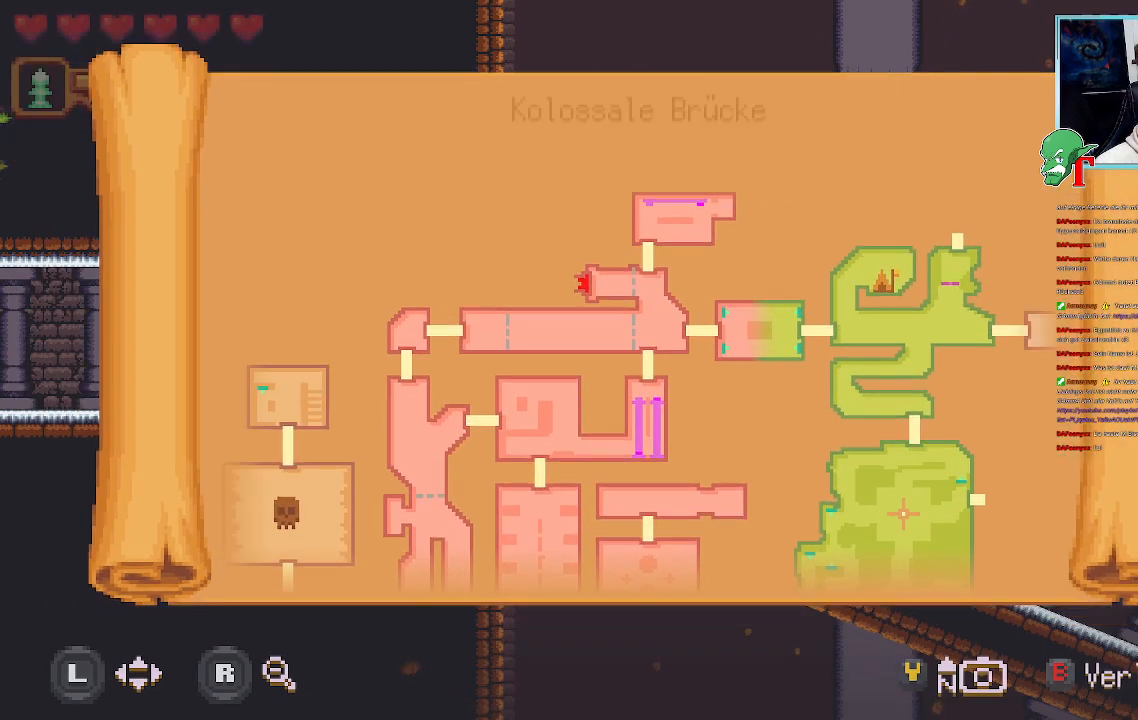
{"buttons": [], "left_stick": "up-left", "right_stick": "center", "events": [[33, "SELECT", "up"], [352, "left_stick", "up-left"]]}
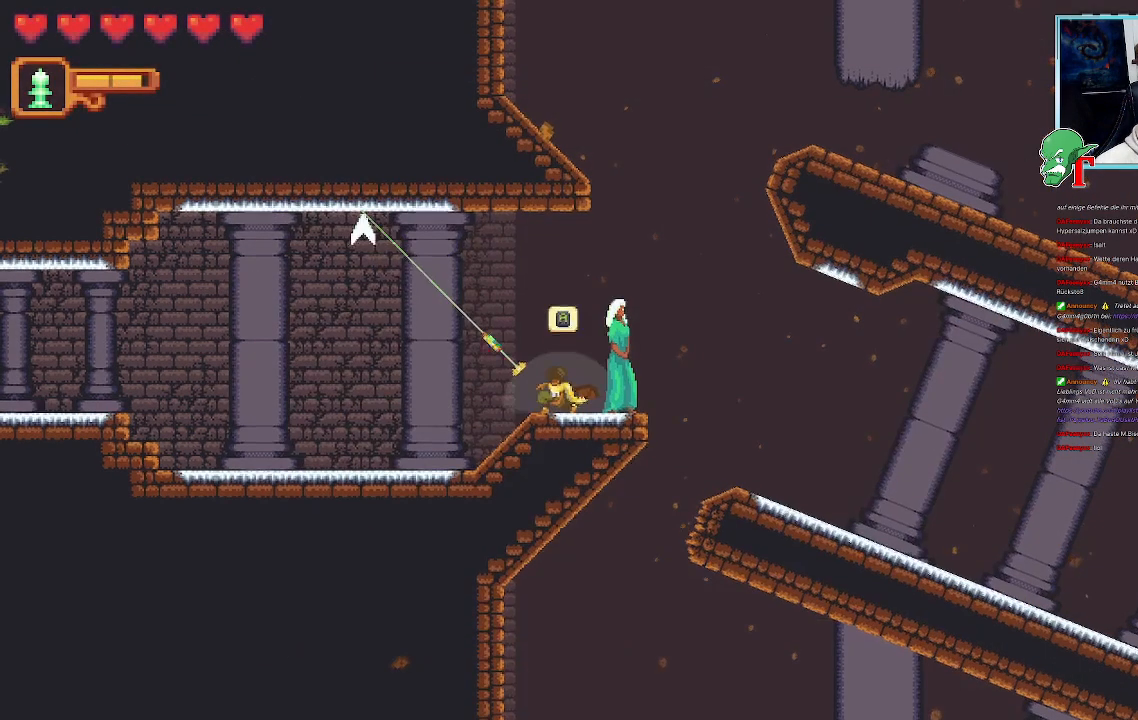
{"buttons": ["CROSS"], "left_stick": "down-left", "right_stick": "center", "events": [[151, "CROSS", "down"], [319, "CROSS", "up"], [319, "left_stick", "down-left"], [403, "CROSS", "down"]]}
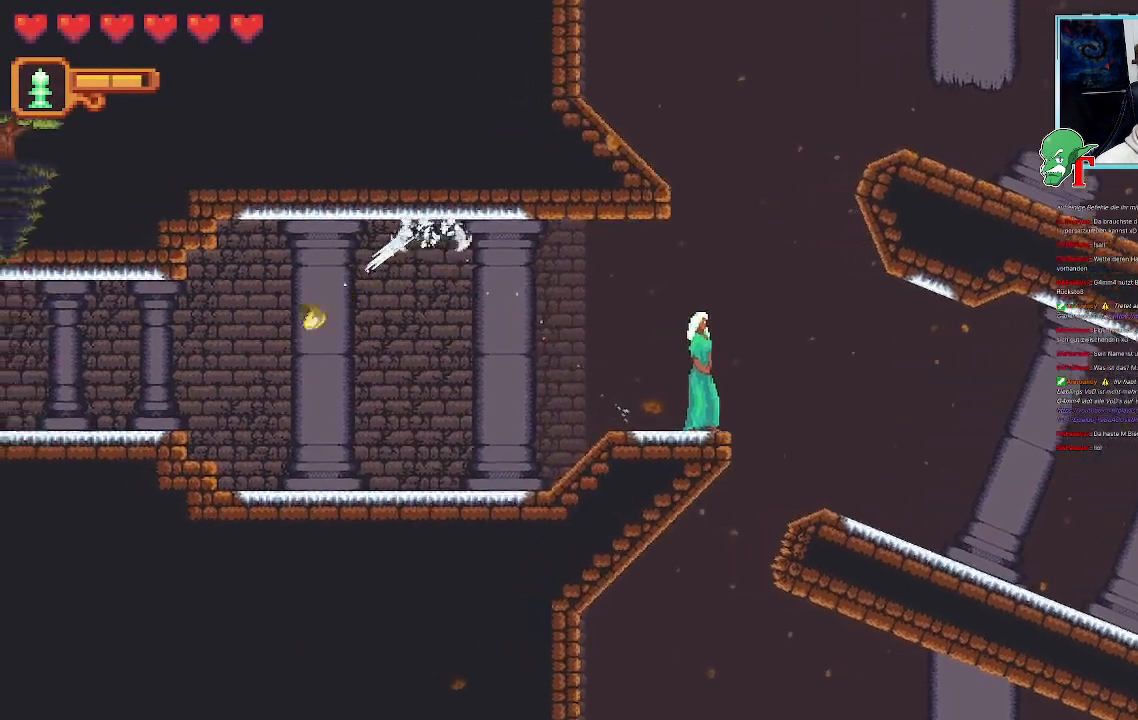
{"buttons": ["CROSS"], "left_stick": "up-left", "right_stick": "center", "events": [[101, "CROSS", "up"], [101, "left_stick", "up-left"], [387, "CROSS", "down"]]}
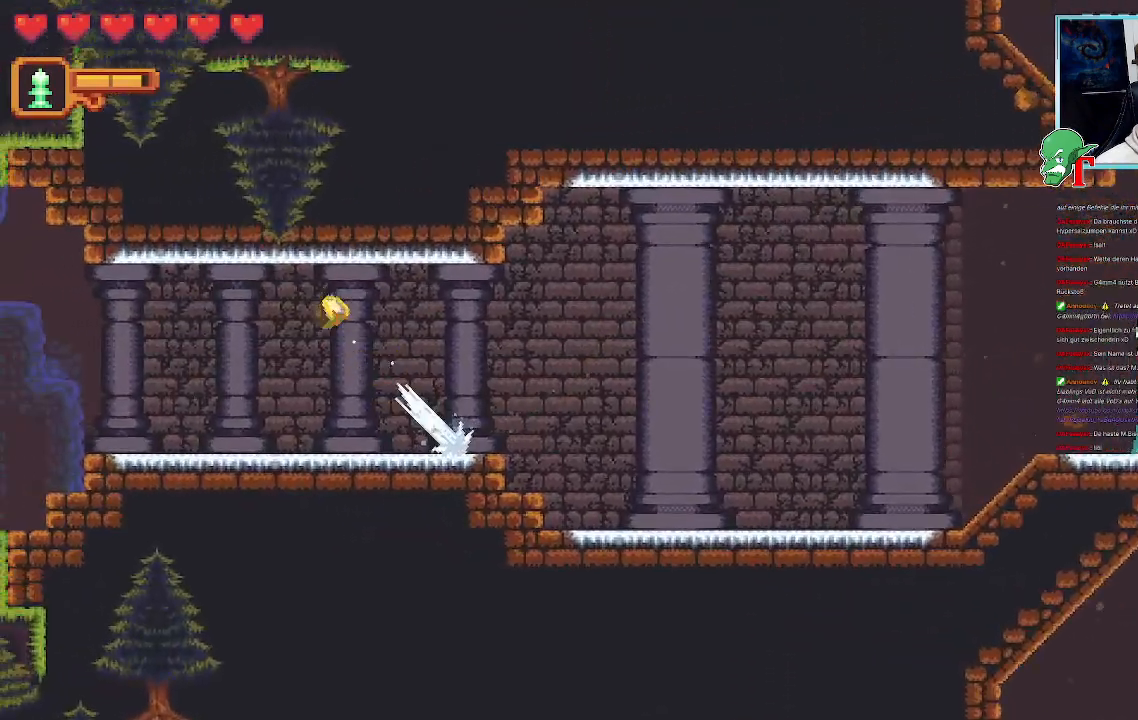
{"buttons": [], "left_stick": "up-left", "right_stick": "center"}
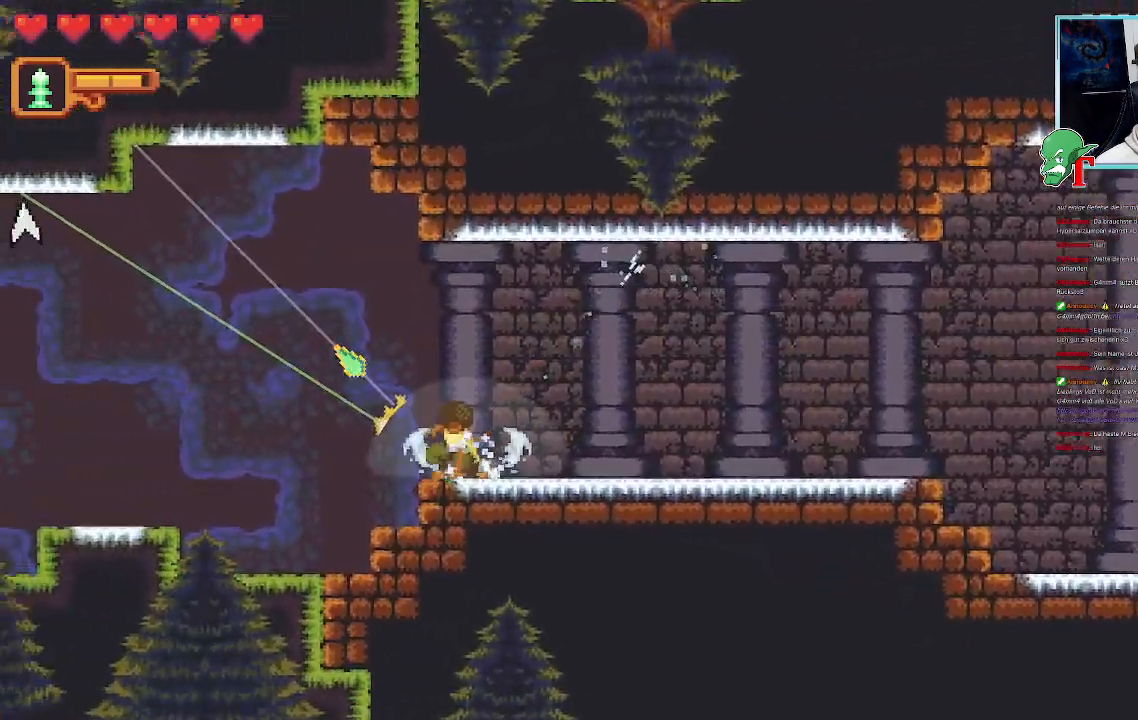
{"buttons": [], "left_stick": "down-left", "right_stick": "center", "events": [[185, "CROSS", "down"], [336, "left_stick", "down-left"], [386, "CROSS", "up"]]}
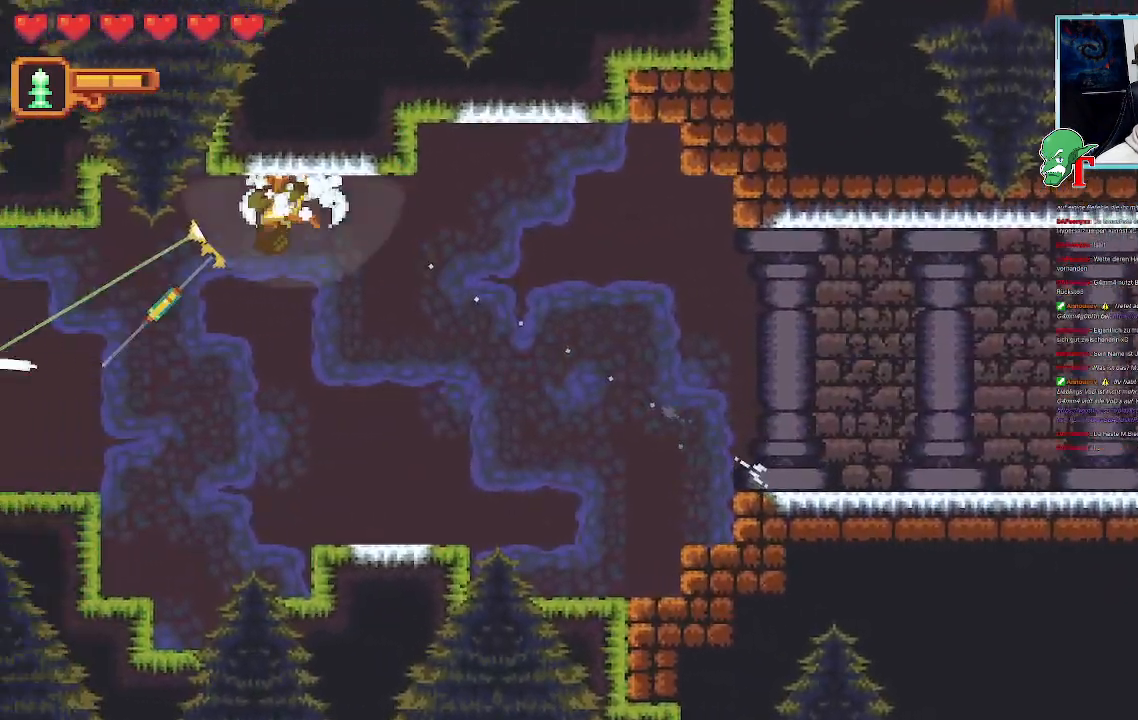
{"buttons": [], "left_stick": "up-left", "right_stick": "center", "events": [[16, "CROSS", "down"], [100, "left_stick", "left"], [184, "CROSS", "up"], [251, "left_stick", "up-left"]]}
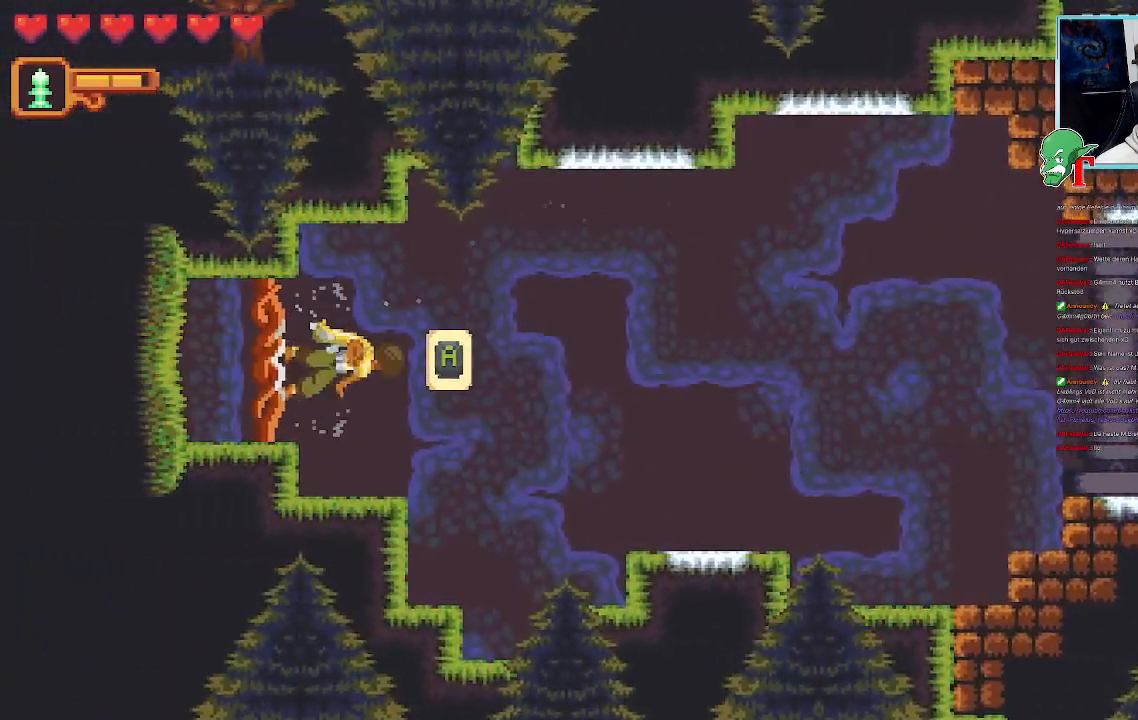
{"buttons": [], "left_stick": "center", "right_stick": "center", "events": [[84, "left_stick", "center"], [167, "CROSS", "down"], [369, "CROSS", "up"]]}
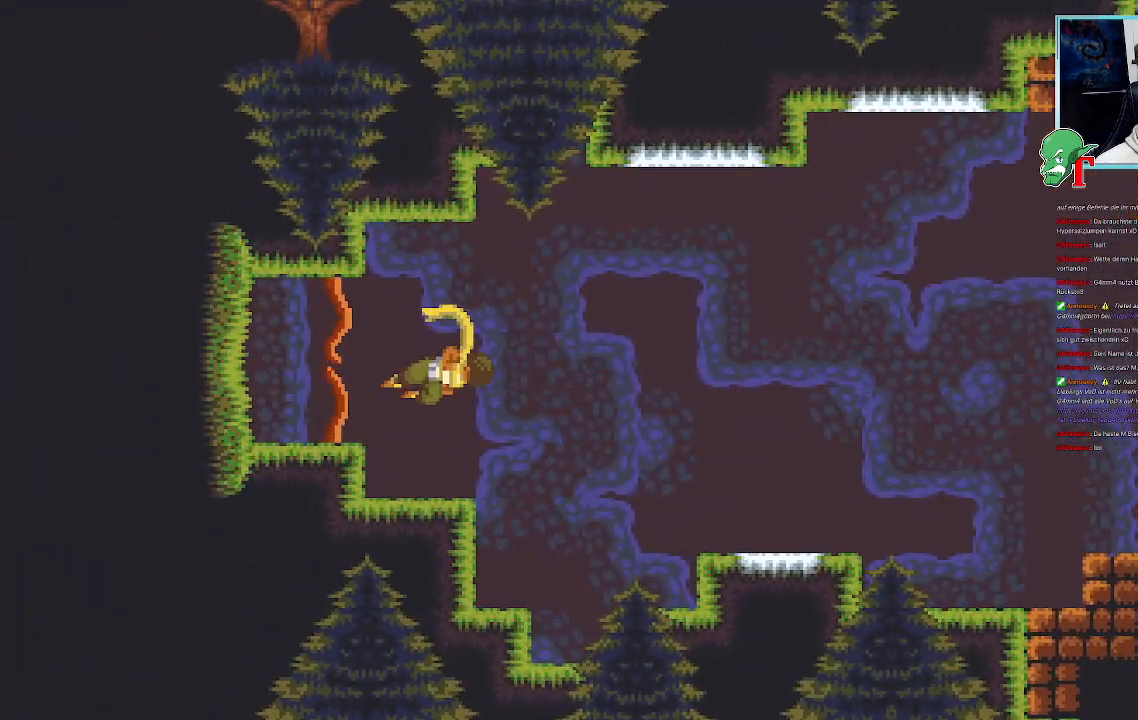
{"buttons": [], "left_stick": "center", "right_stick": "center", "events": []}
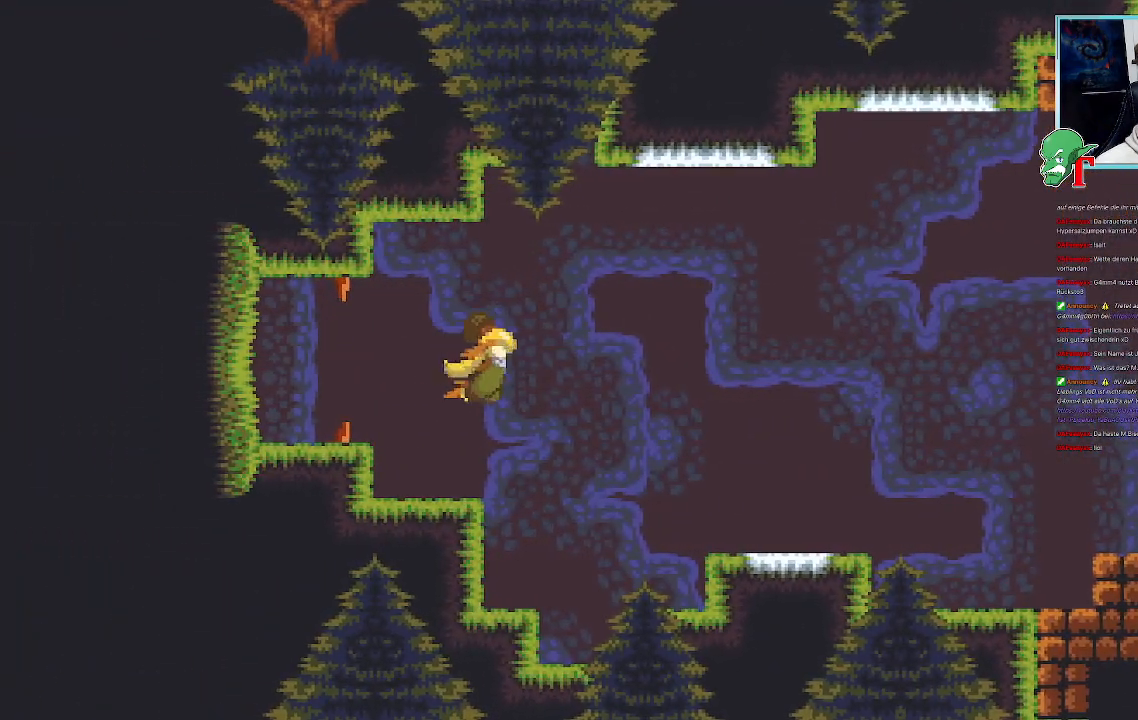
{"buttons": [], "left_stick": "center", "right_stick": "center", "events": []}
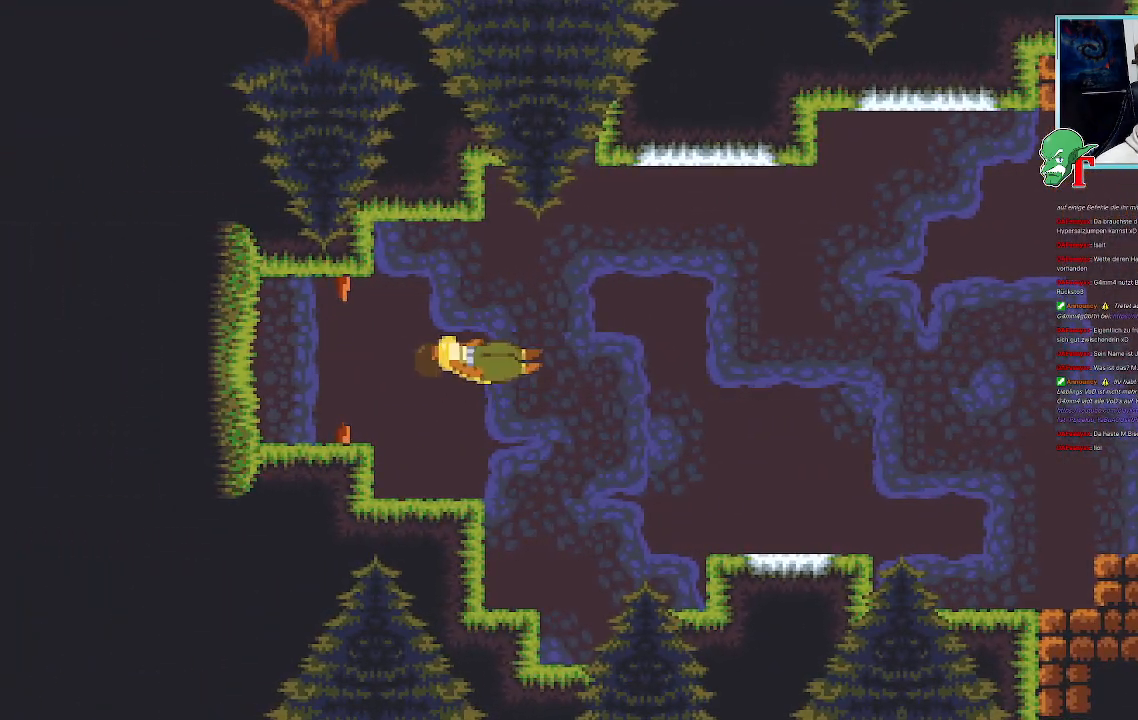
{"buttons": [], "left_stick": "center", "right_stick": "center", "events": []}
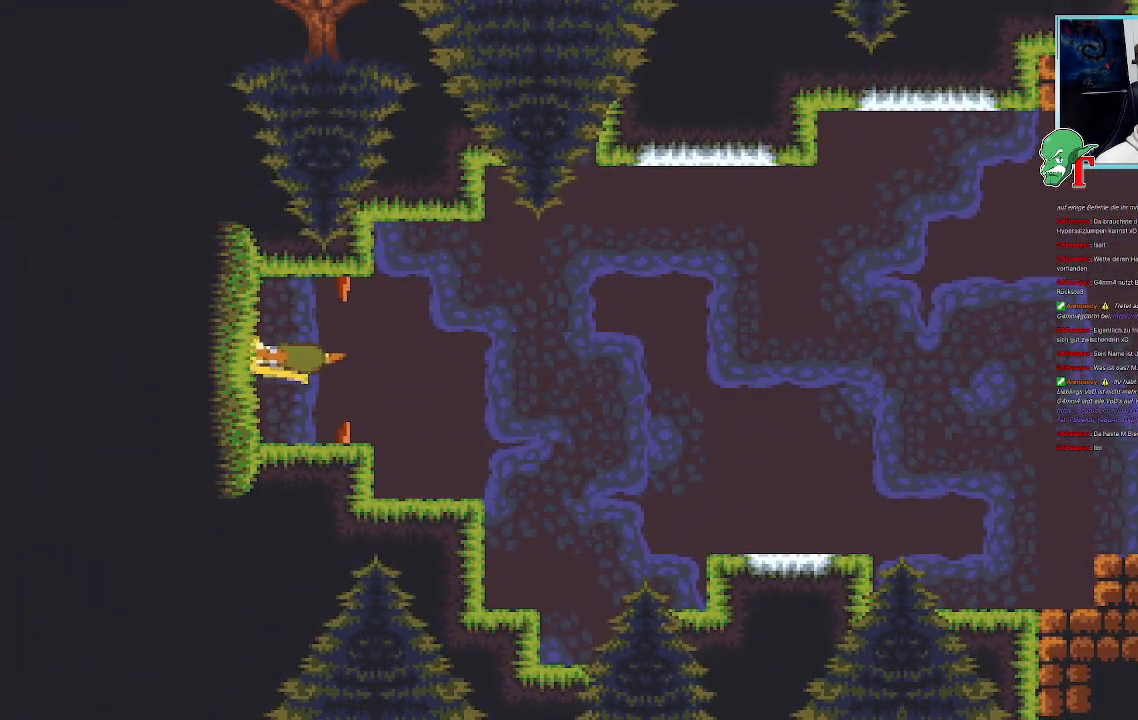
{"buttons": [], "left_stick": "center", "right_stick": "center", "events": []}
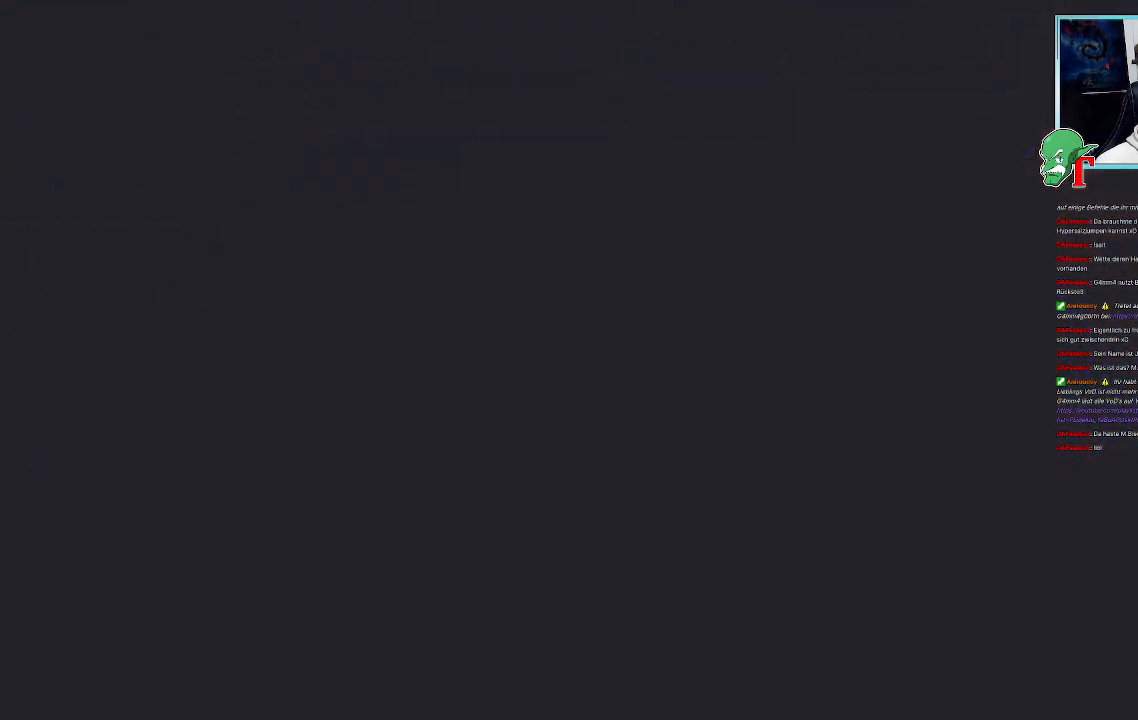
{"buttons": [], "left_stick": "center", "right_stick": "center", "events": []}
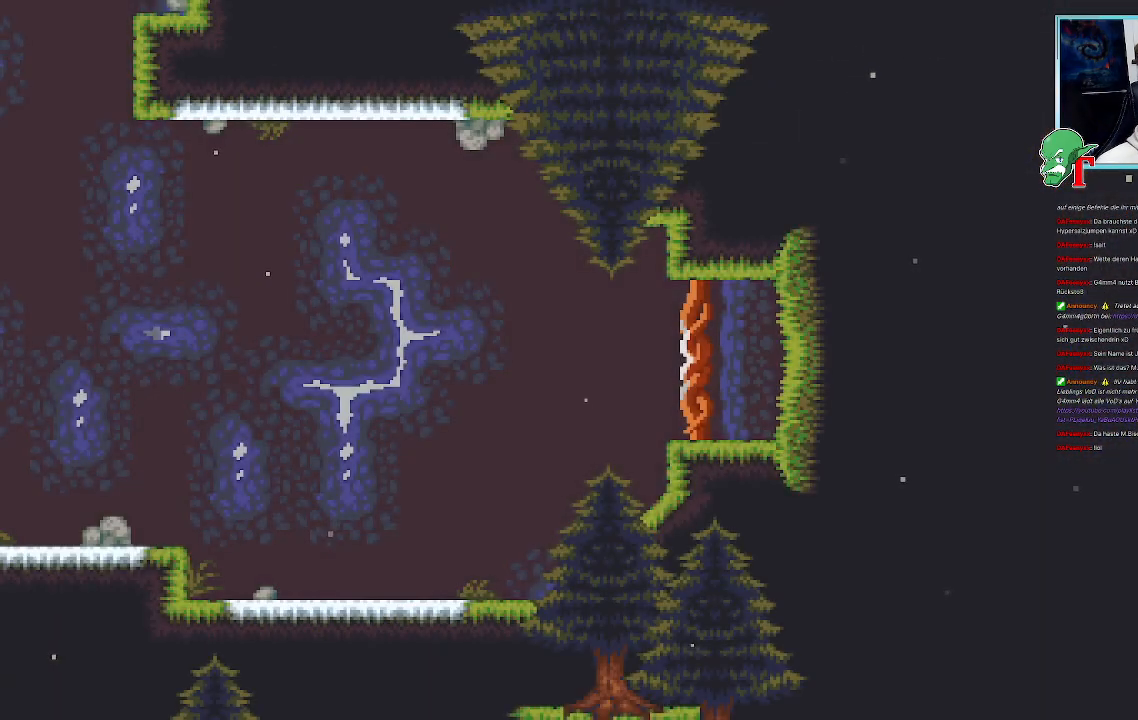
{"buttons": [], "left_stick": "center", "right_stick": "center", "events": []}
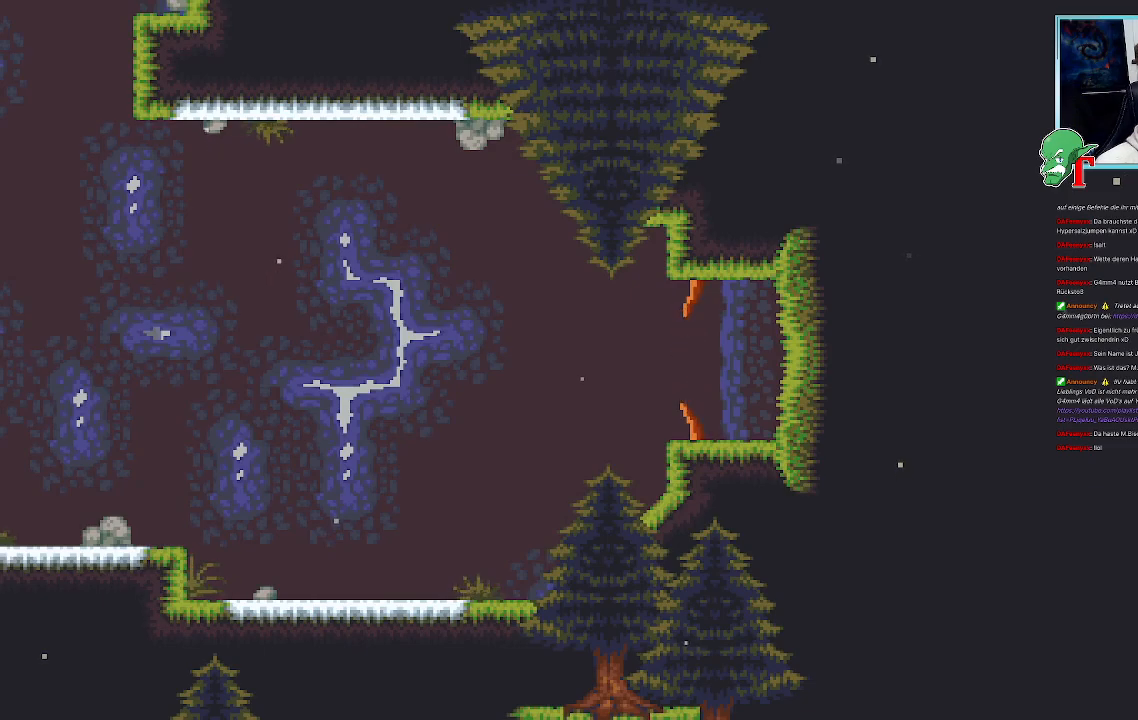
{"buttons": [], "left_stick": "center", "right_stick": "center", "events": []}
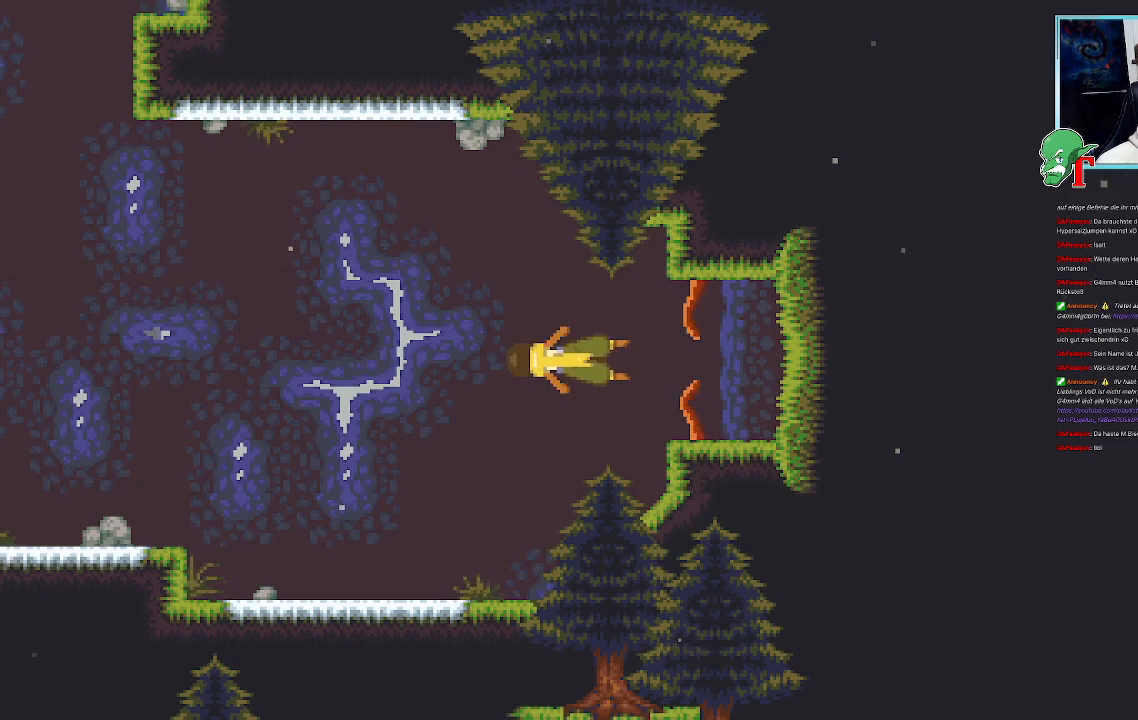
{"buttons": [], "left_stick": "up-left", "right_stick": "center", "events": [[235, "left_stick", "up-left"]]}
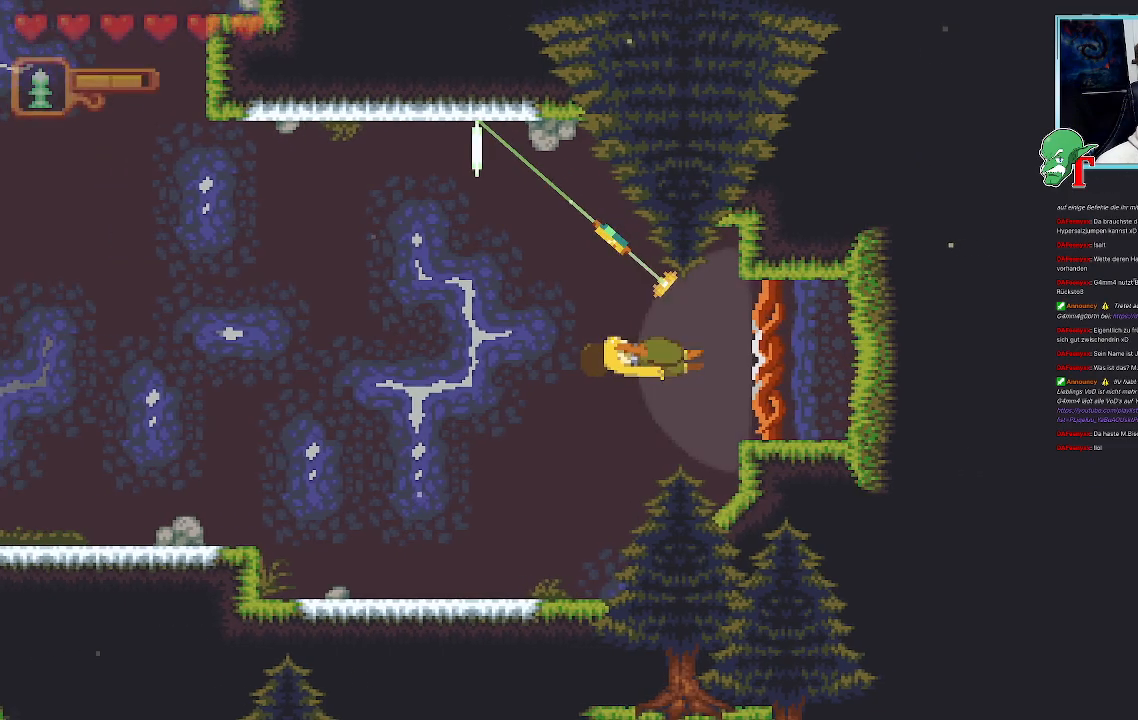
{"buttons": ["CROSS"], "left_stick": "down-left", "right_stick": "center", "events": [[33, "CROSS", "down"], [252, "CROSS", "up"], [285, "left_stick", "down-left"], [403, "CROSS", "down"]]}